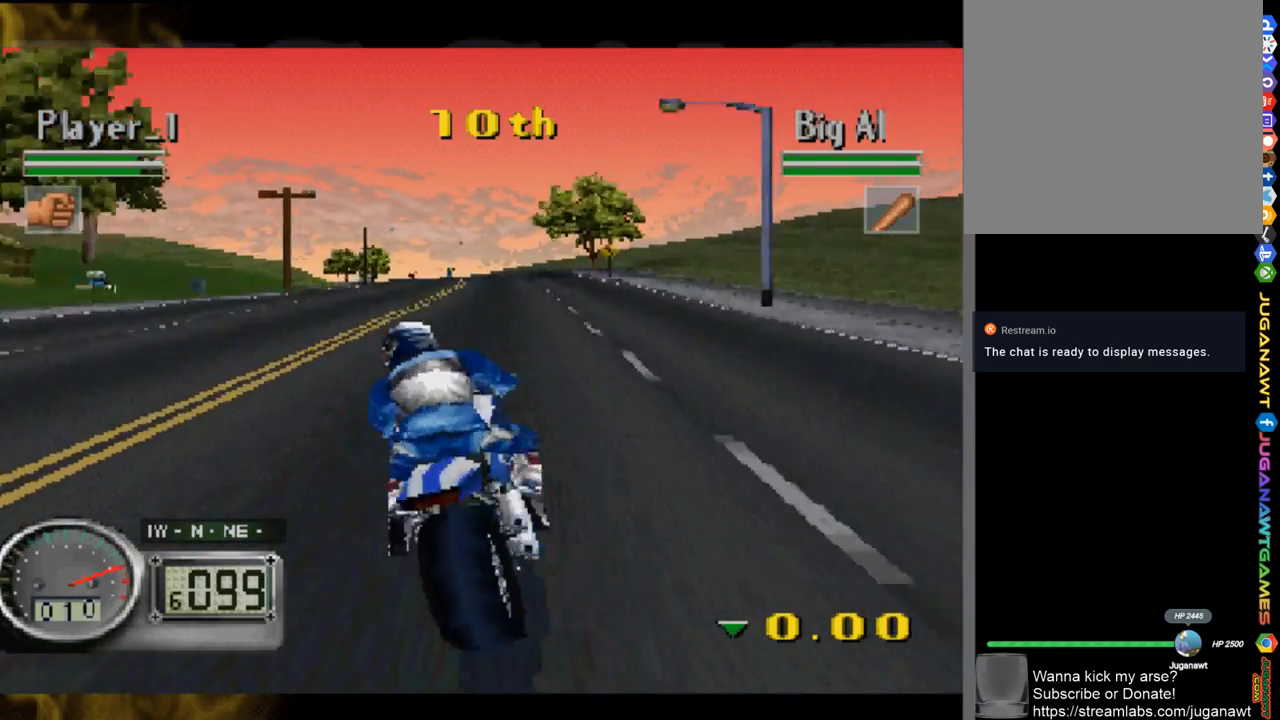
Gameplay with a controller (Xbox layout); each line is a JSON object with the inputs held at the frame after it. "events" lists button and stick changes between this image and that frame as [ms after this image, input, new state], when the widget could be followed in between.
{"buttons": [], "left_stick": "left", "right_stick": "up", "events": [[450, "left_stick", "left"]]}
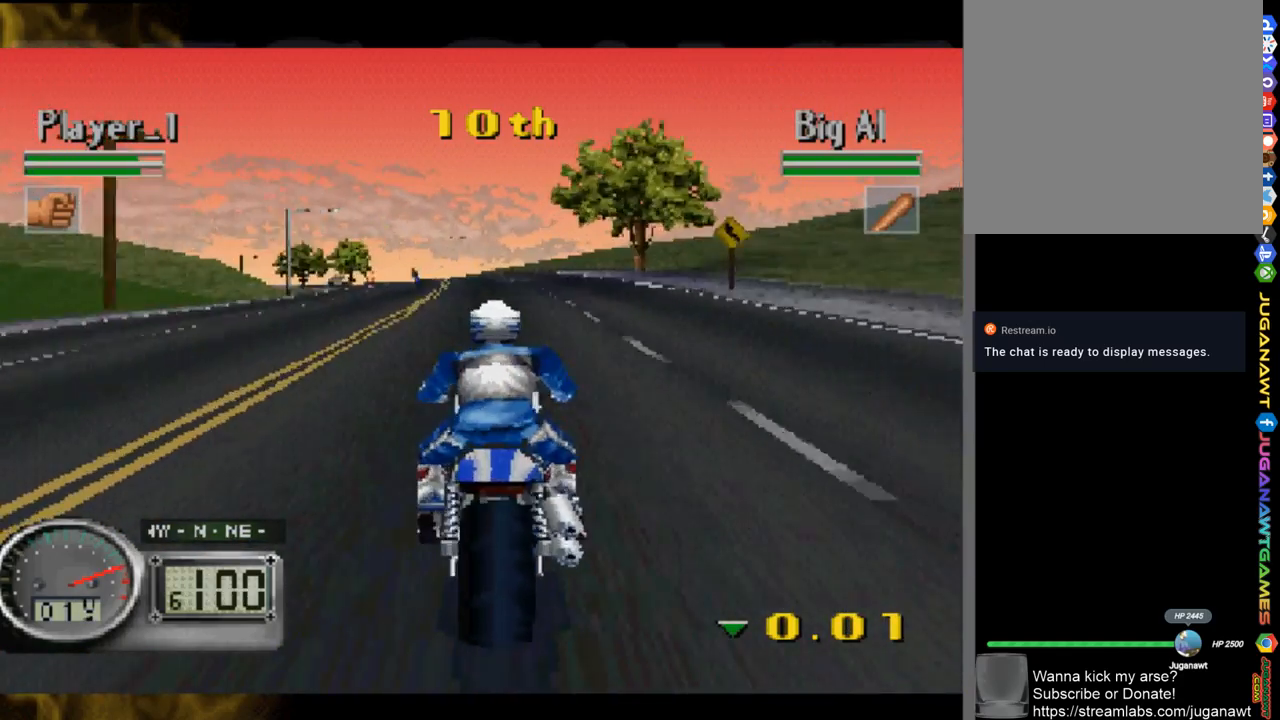
{"buttons": [], "left_stick": "center", "right_stick": "up", "events": [[183, "left_stick", "center"]]}
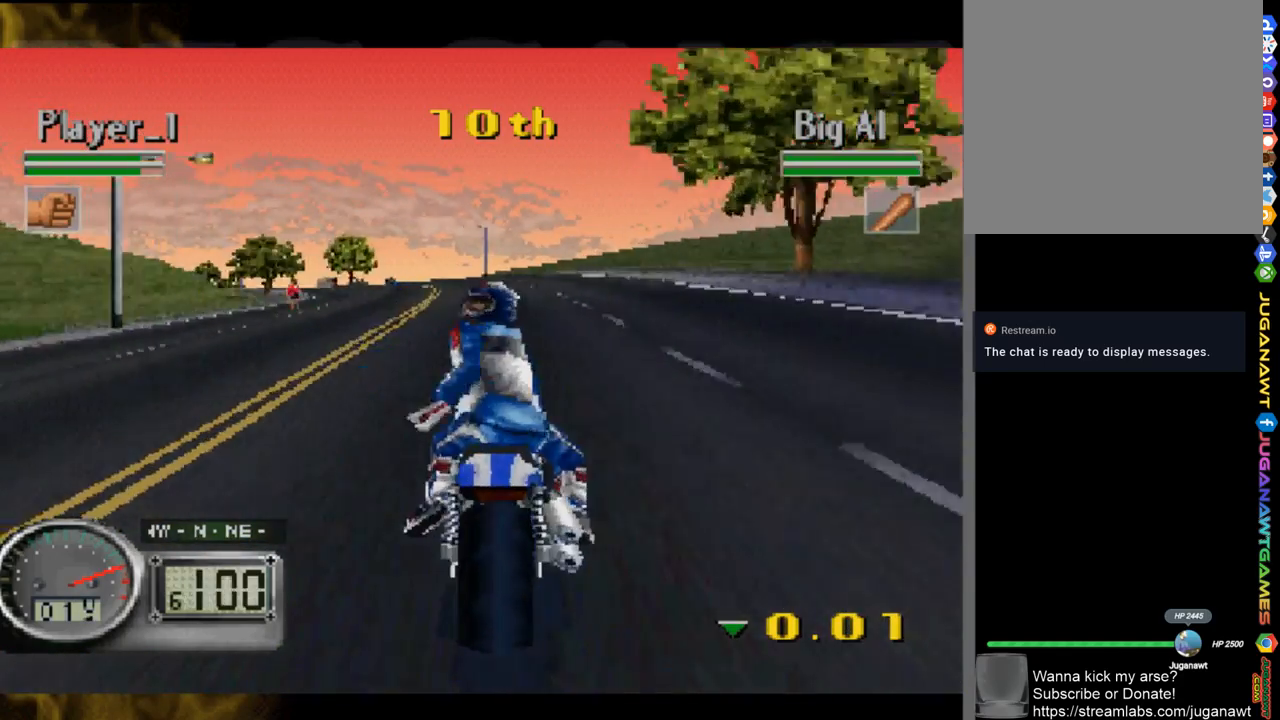
{"buttons": [], "left_stick": "up-left", "right_stick": "up", "events": [[83, "left_stick", "left"], [150, "left_stick", "up-left"]]}
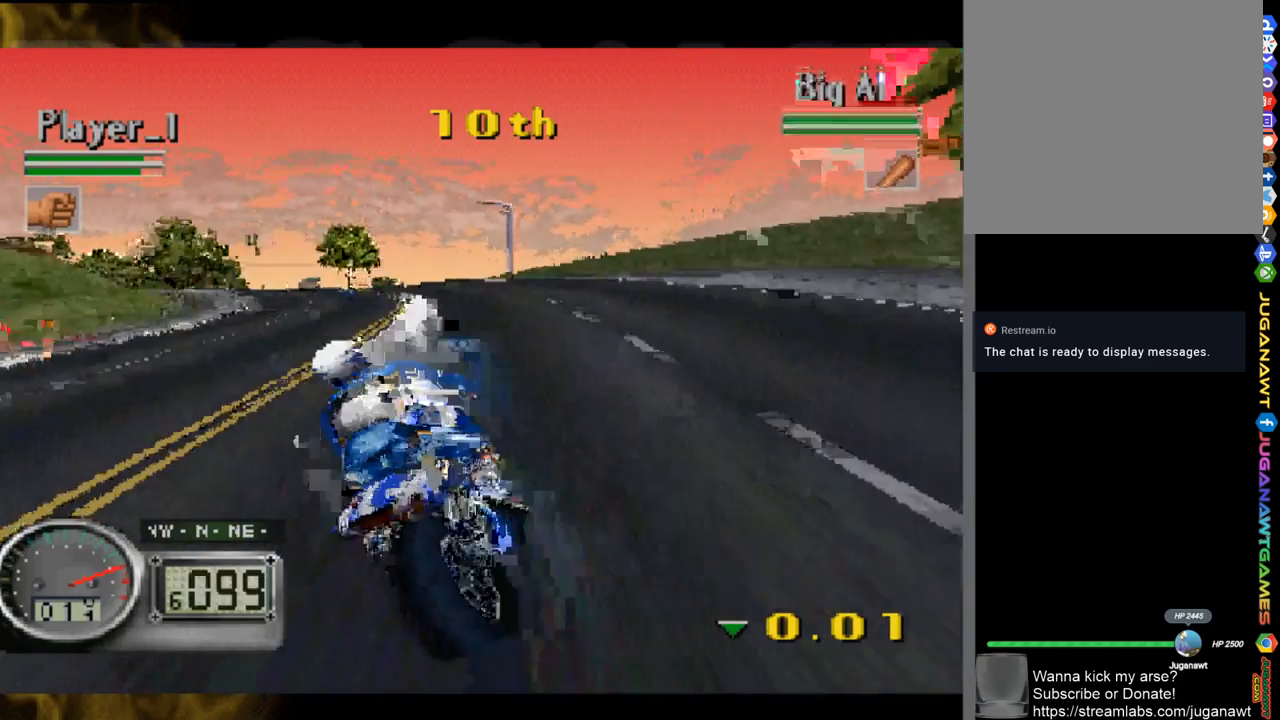
{"buttons": [], "left_stick": "up-left", "right_stick": "up", "events": [[350, "left_stick", "center"], [450, "left_stick", "up-left"]]}
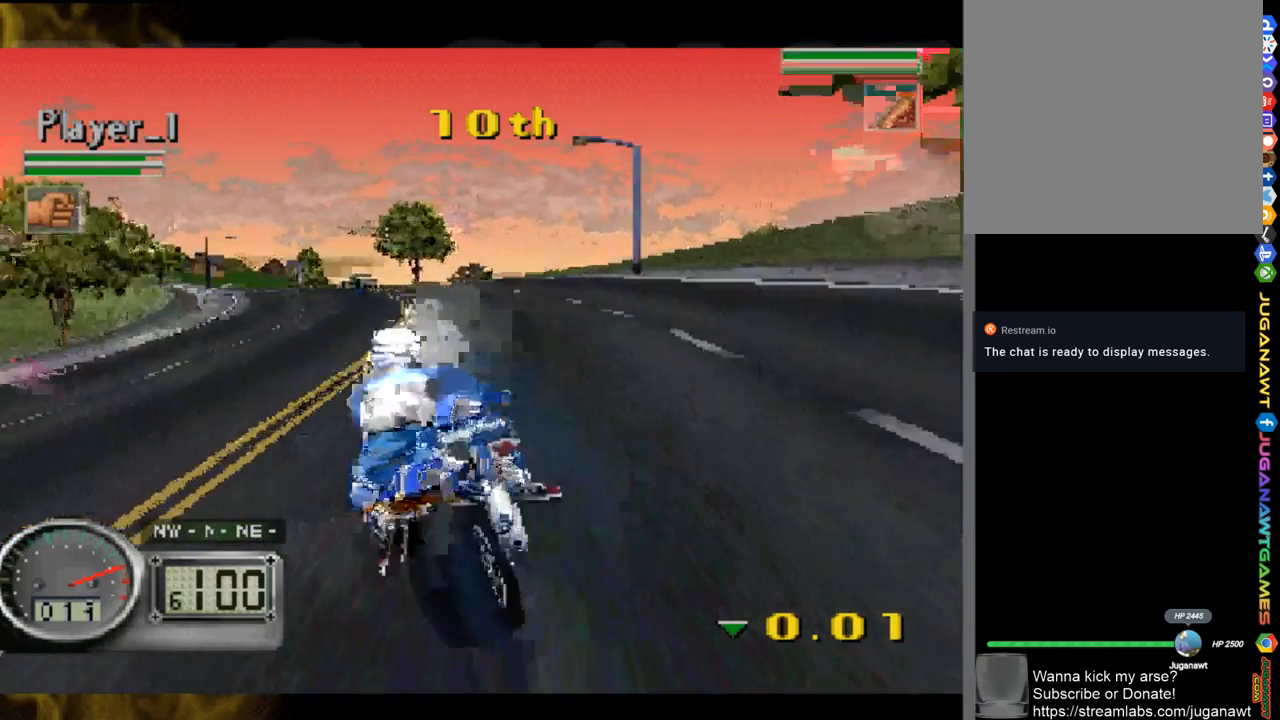
{"buttons": [], "left_stick": "up-left", "right_stick": "up", "events": []}
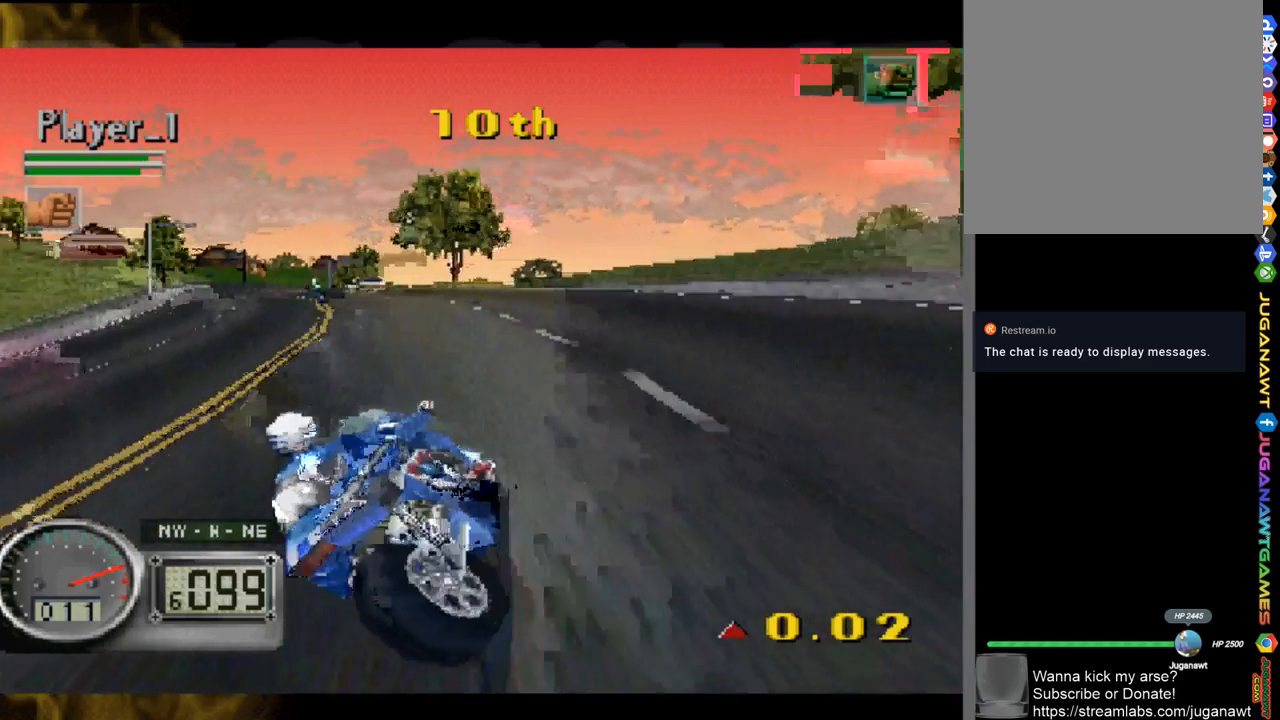
{"buttons": [], "left_stick": "up-left", "right_stick": "up", "events": [[350, "left_stick", "center"], [450, "left_stick", "left"], [500, "left_stick", "up-left"]]}
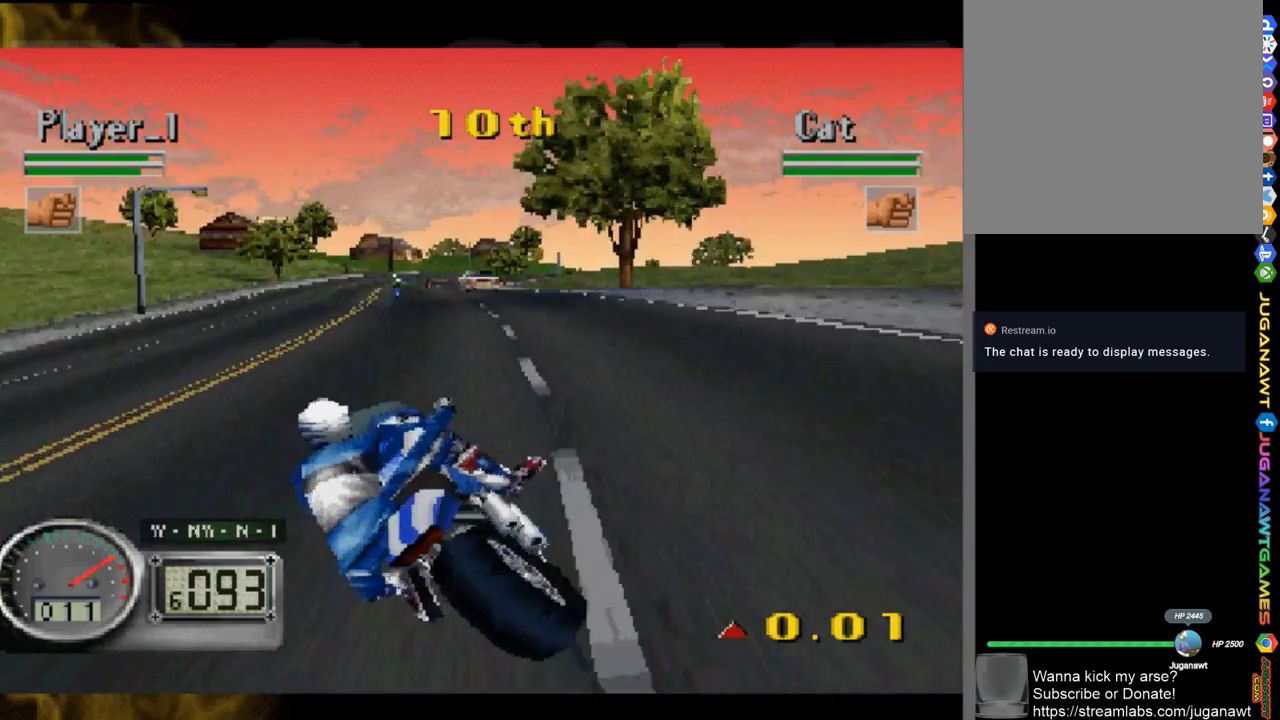
{"buttons": [], "left_stick": "center", "right_stick": "up", "events": [[117, "left_stick", "center"], [317, "left_stick", "left"], [500, "left_stick", "center"]]}
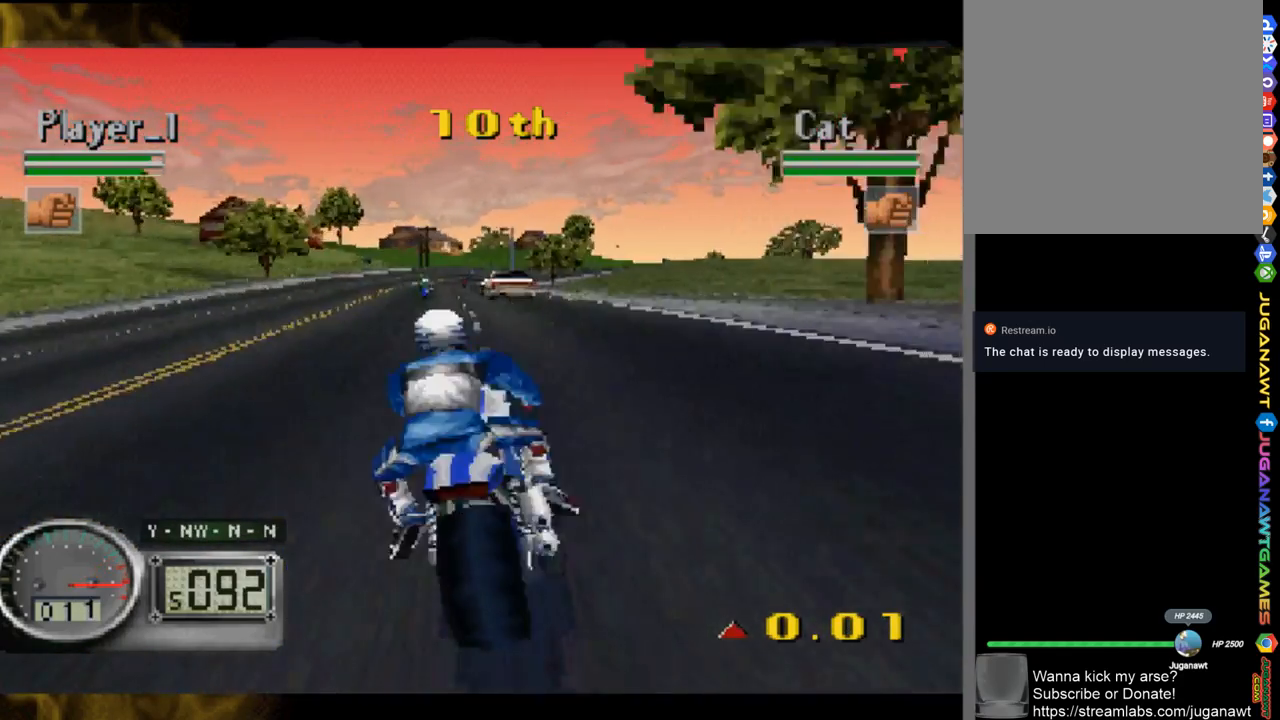
{"buttons": [], "left_stick": "up-left", "right_stick": "up", "events": [[83, "left_stick", "left"], [351, "left_stick", "center"], [451, "left_stick", "up-left"]]}
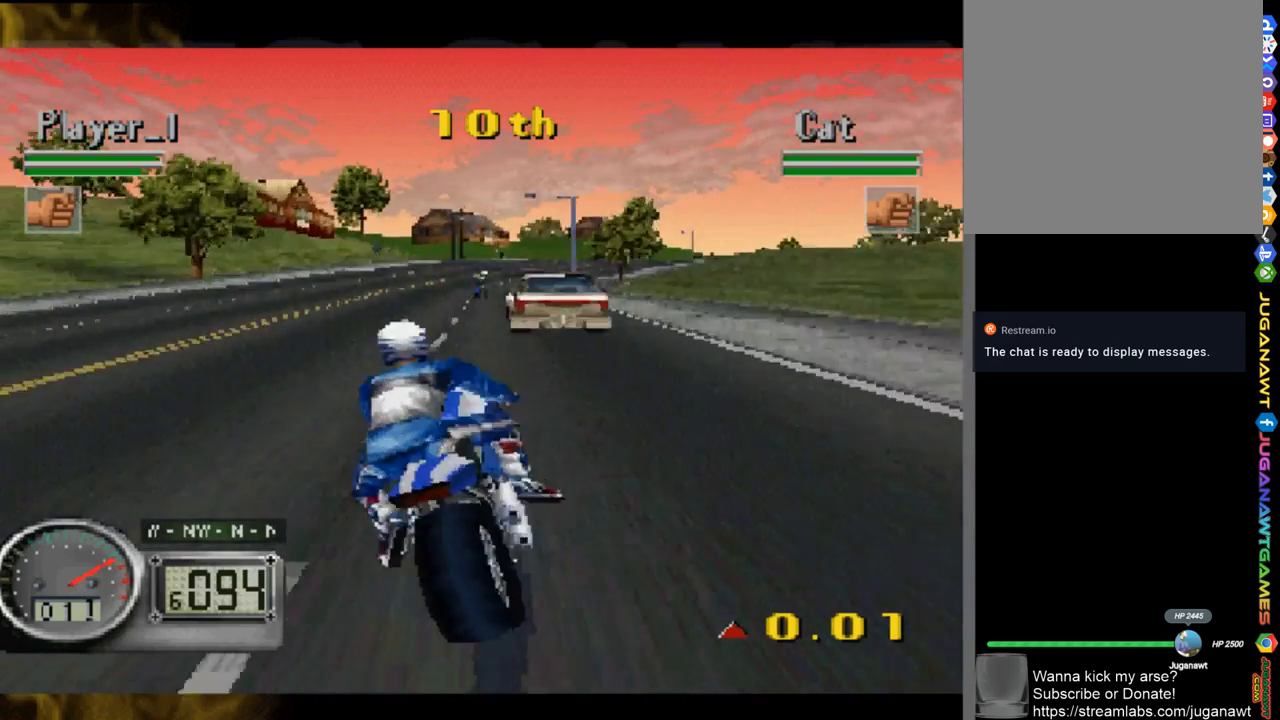
{"buttons": [], "left_stick": "right", "right_stick": "up", "events": [[150, "left_stick", "center"], [383, "left_stick", "right"]]}
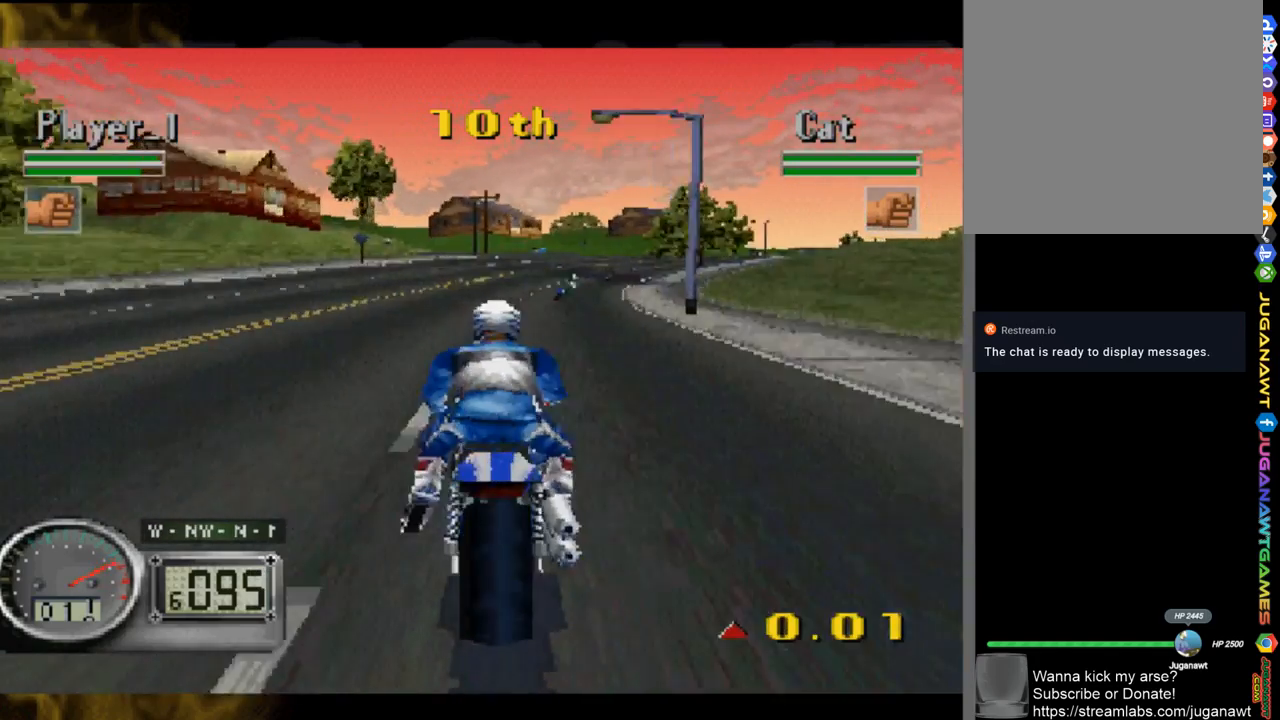
{"buttons": [], "left_stick": "right", "right_stick": "up", "events": [[217, "left_stick", "center"], [350, "left_stick", "right"]]}
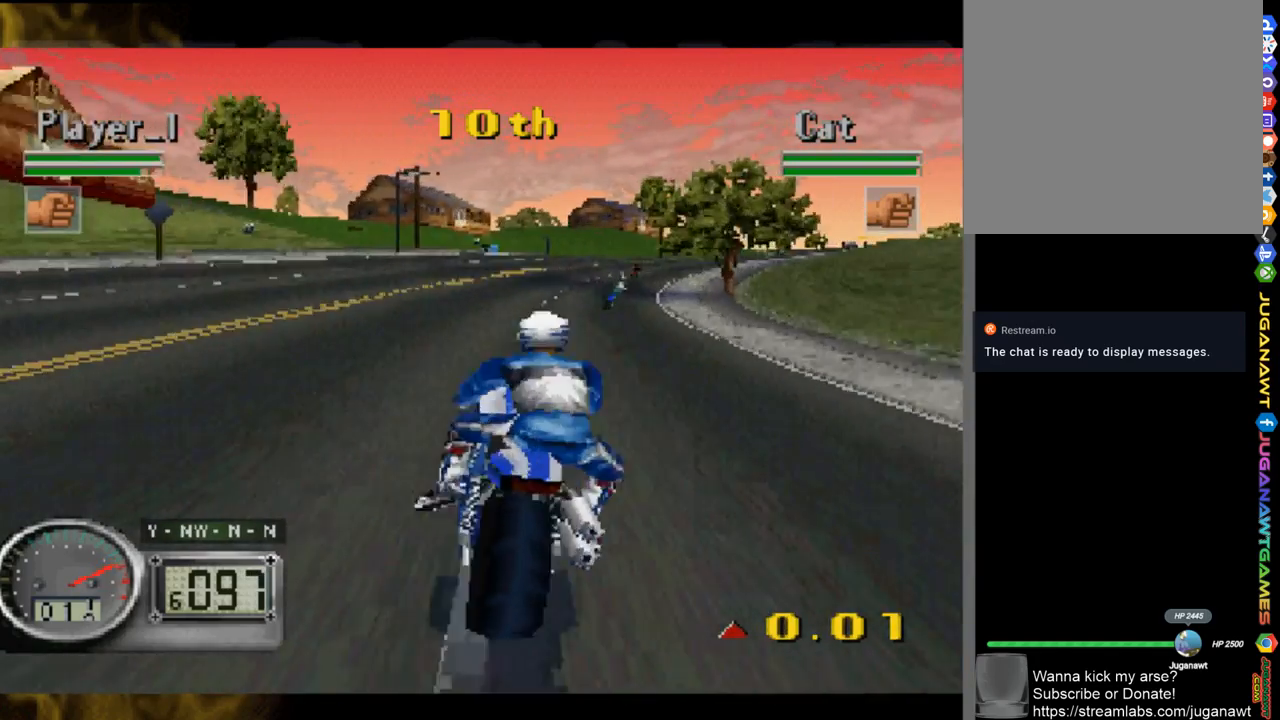
{"buttons": [], "left_stick": "right", "right_stick": "up", "events": [[150, "left_stick", "center"], [300, "left_stick", "right"]]}
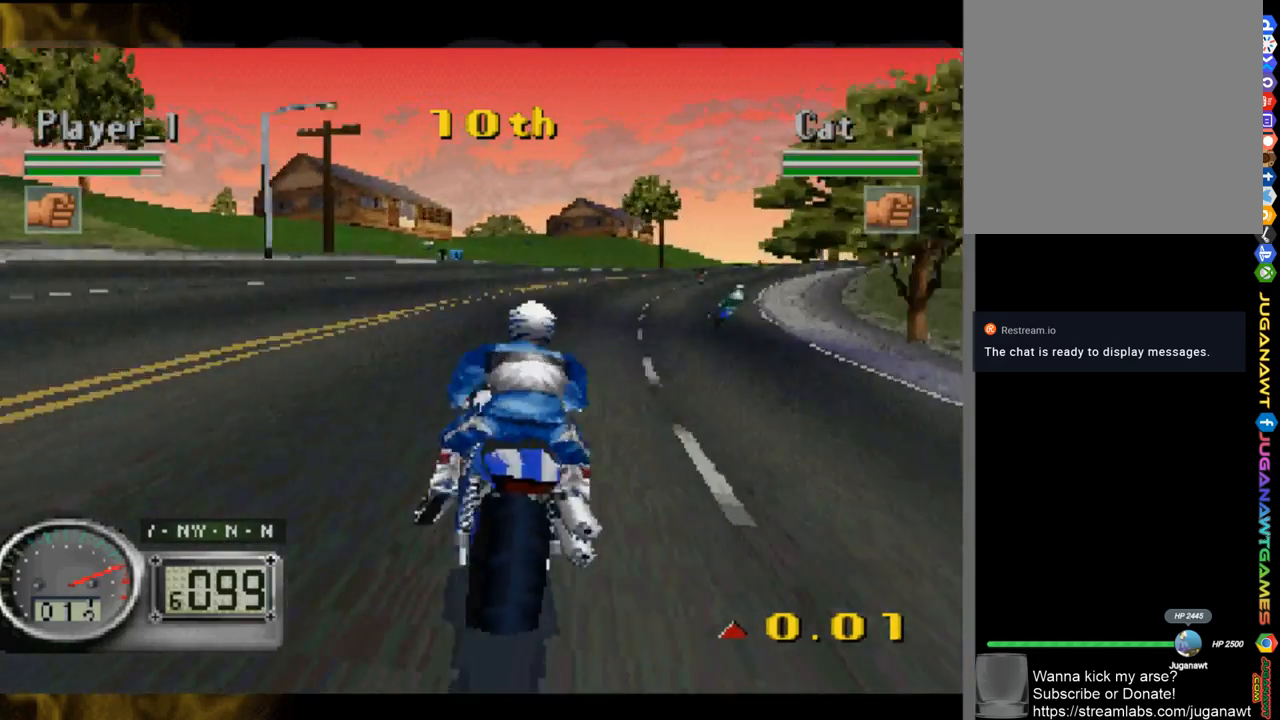
{"buttons": [], "left_stick": "right", "right_stick": "up", "events": []}
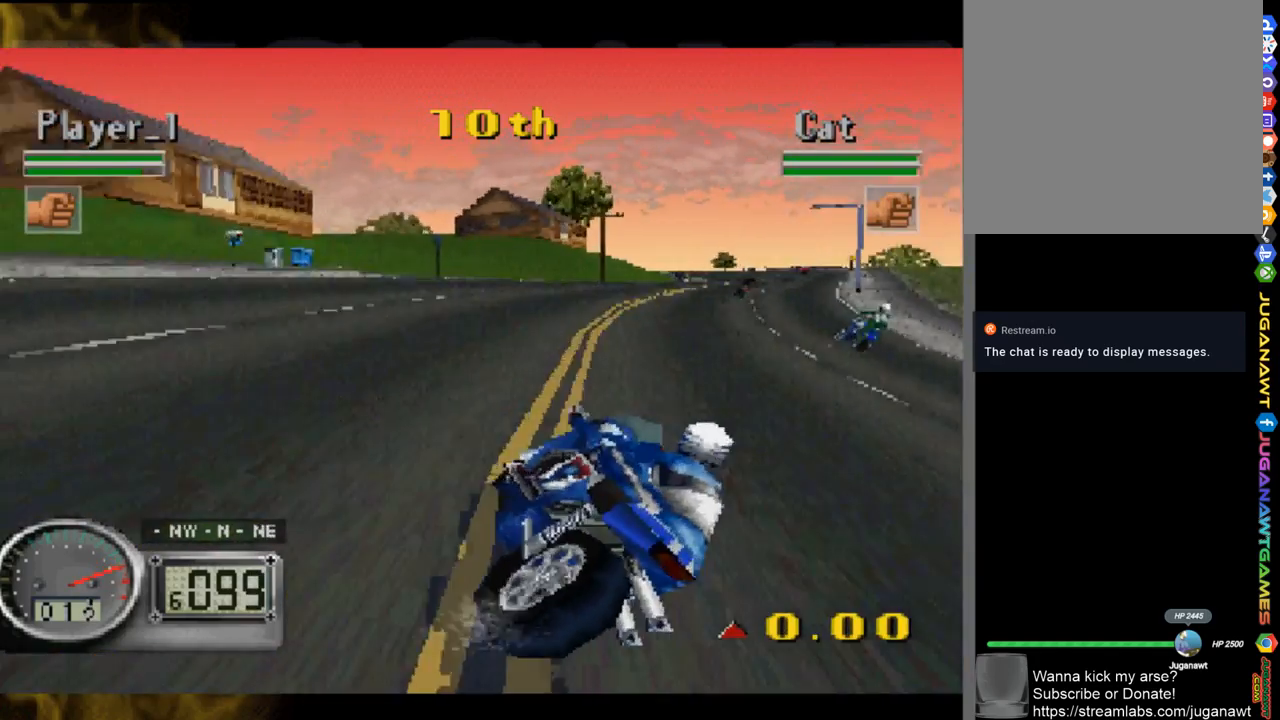
{"buttons": [], "left_stick": "right", "right_stick": "up", "events": []}
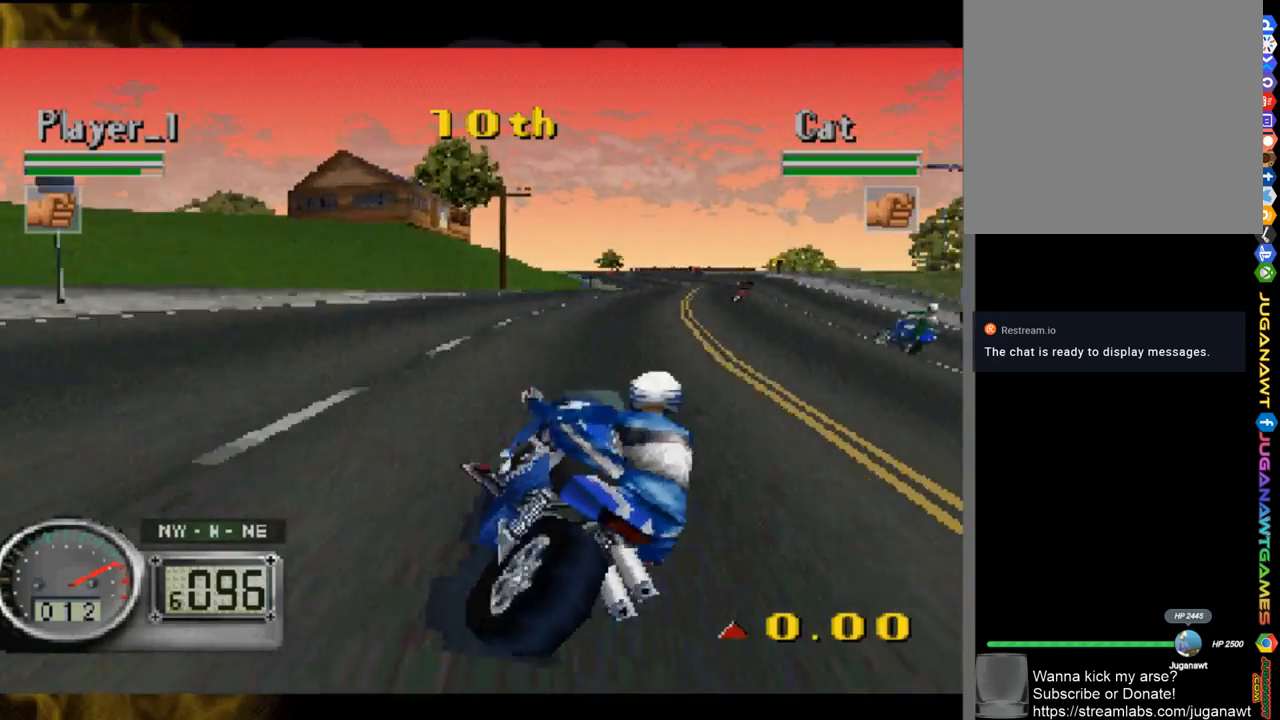
{"buttons": [], "left_stick": "right", "right_stick": "up", "events": []}
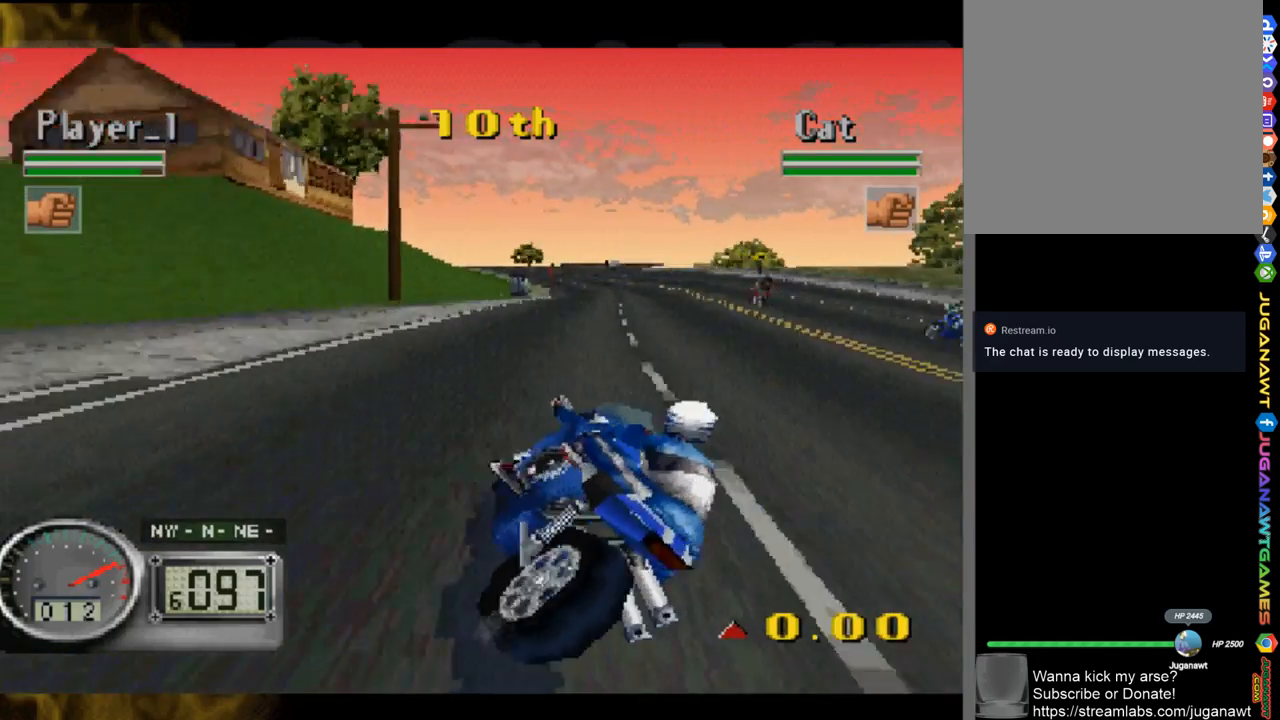
{"buttons": [], "left_stick": "center", "right_stick": "up", "events": [[183, "left_stick", "center"]]}
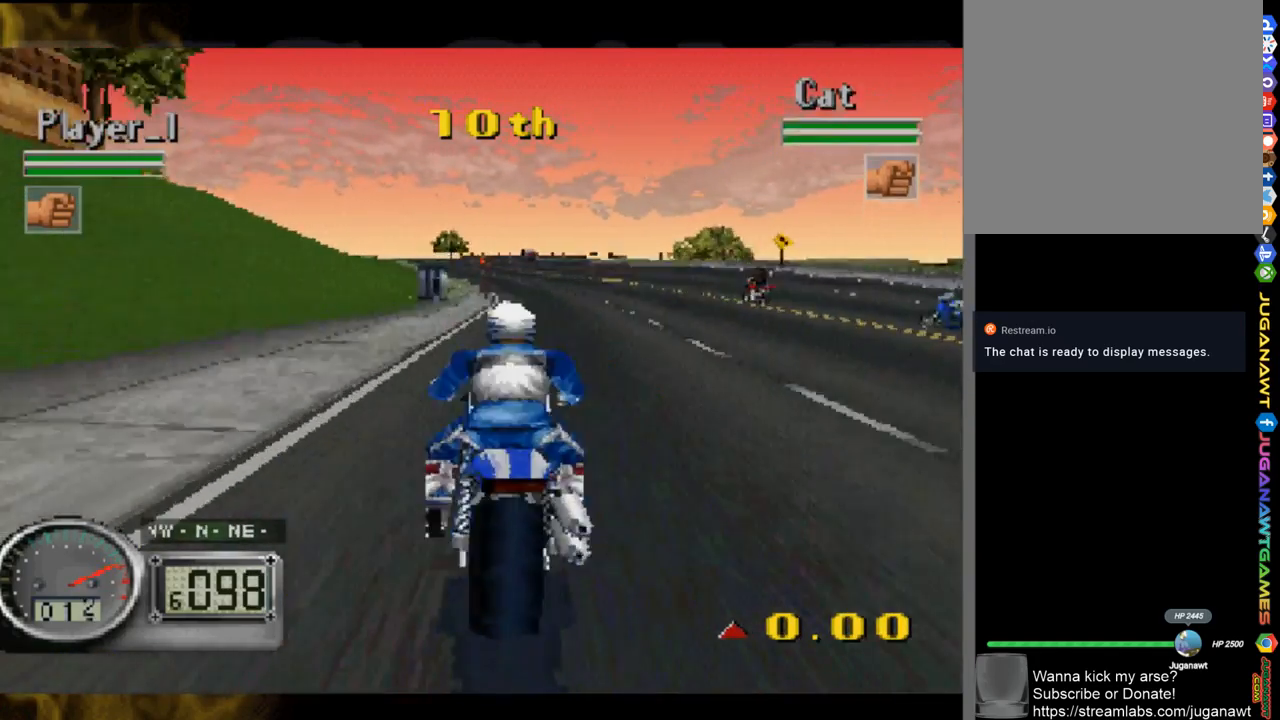
{"buttons": [], "left_stick": "left", "right_stick": "up", "events": [[83, "left_stick", "right"], [250, "left_stick", "center"], [417, "left_stick", "left"]]}
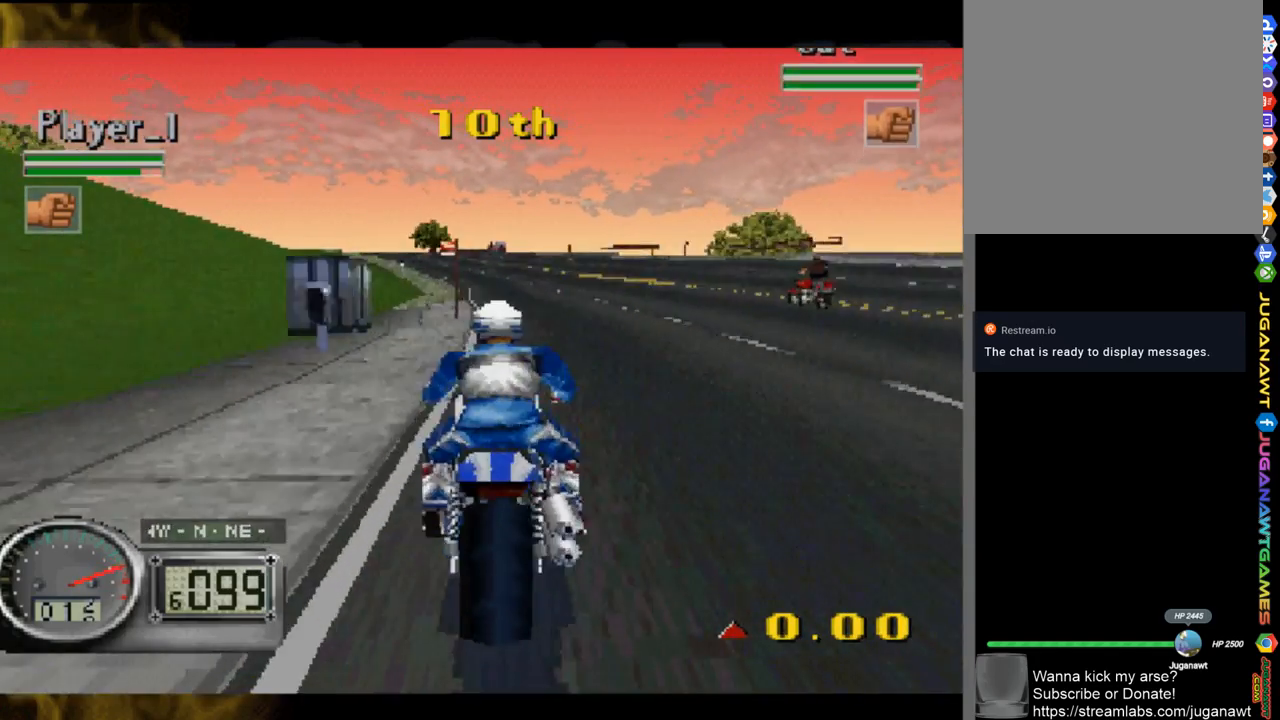
{"buttons": [], "left_stick": "center", "right_stick": "up", "events": [[83, "left_stick", "center"], [283, "left_stick", "left"], [483, "left_stick", "center"]]}
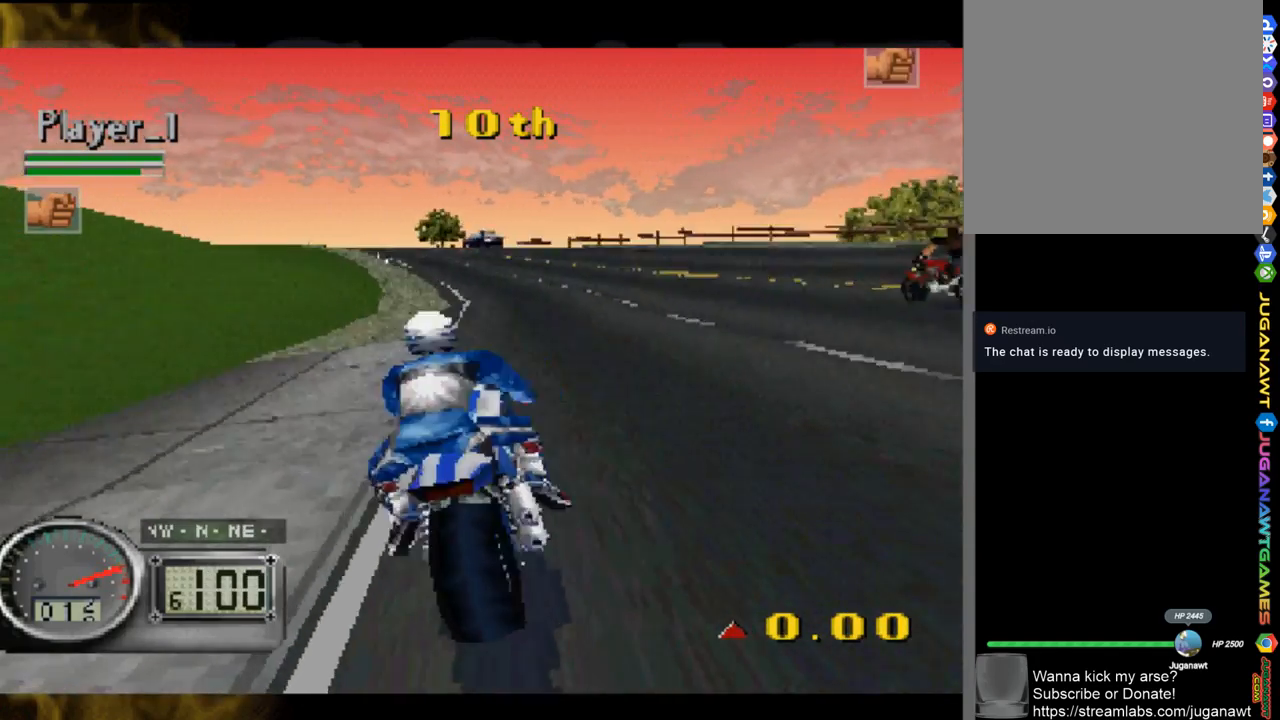
{"buttons": [], "left_stick": "left", "right_stick": "up", "events": [[17, "left_stick", "left"]]}
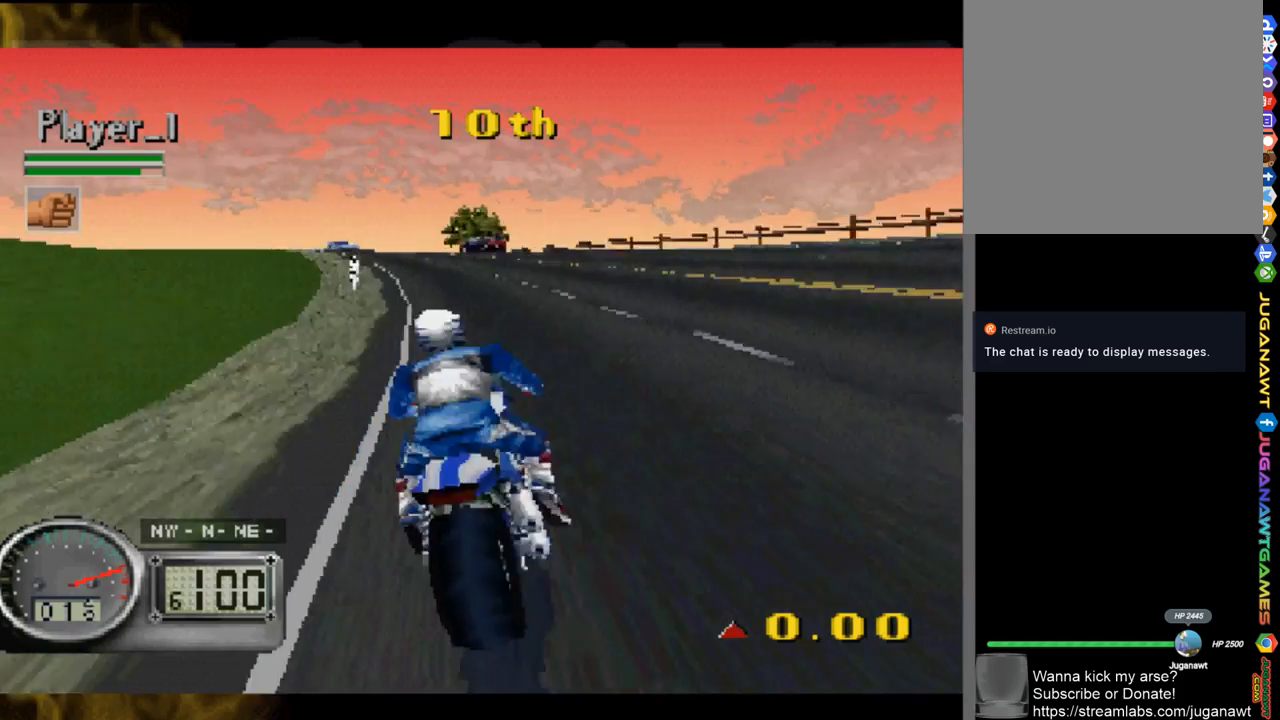
{"buttons": [], "left_stick": "center", "right_stick": "up", "events": [[483, "left_stick", "center"]]}
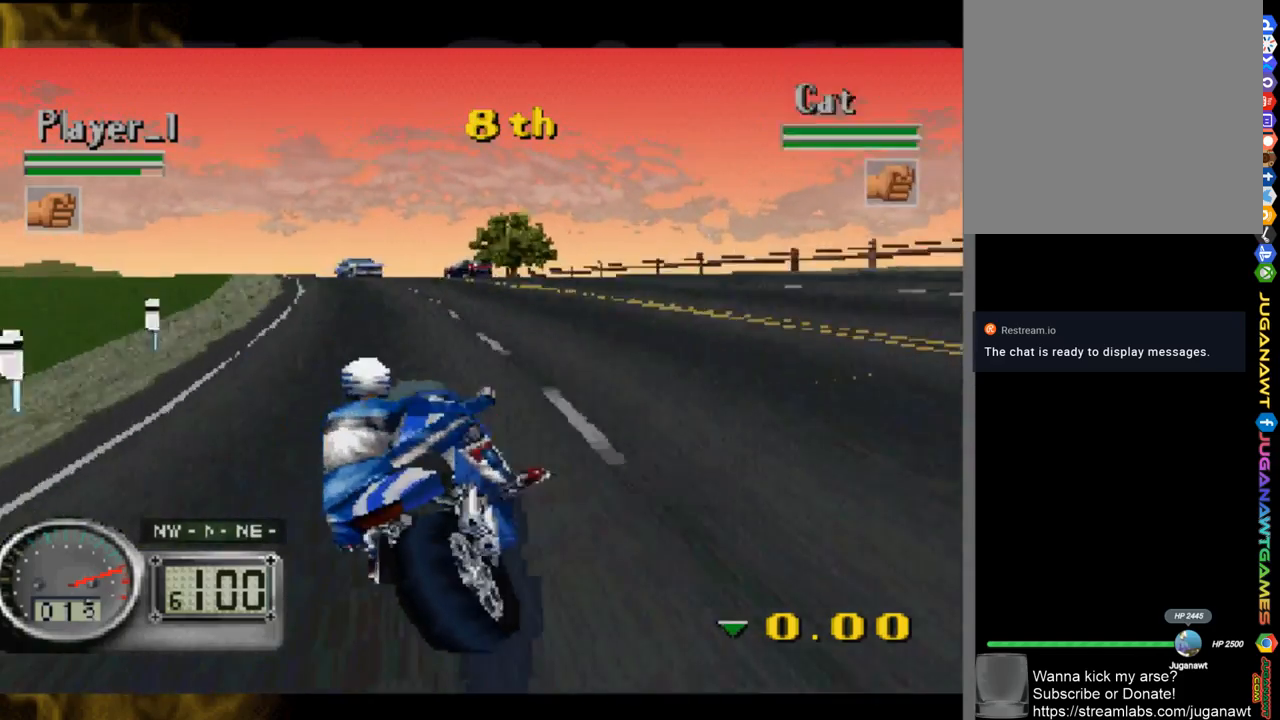
{"buttons": [], "left_stick": "left", "right_stick": "center", "events": [[50, "left_stick", "left"], [350, "left_stick", "center"], [417, "left_stick", "left"], [483, "right_stick", "center"]]}
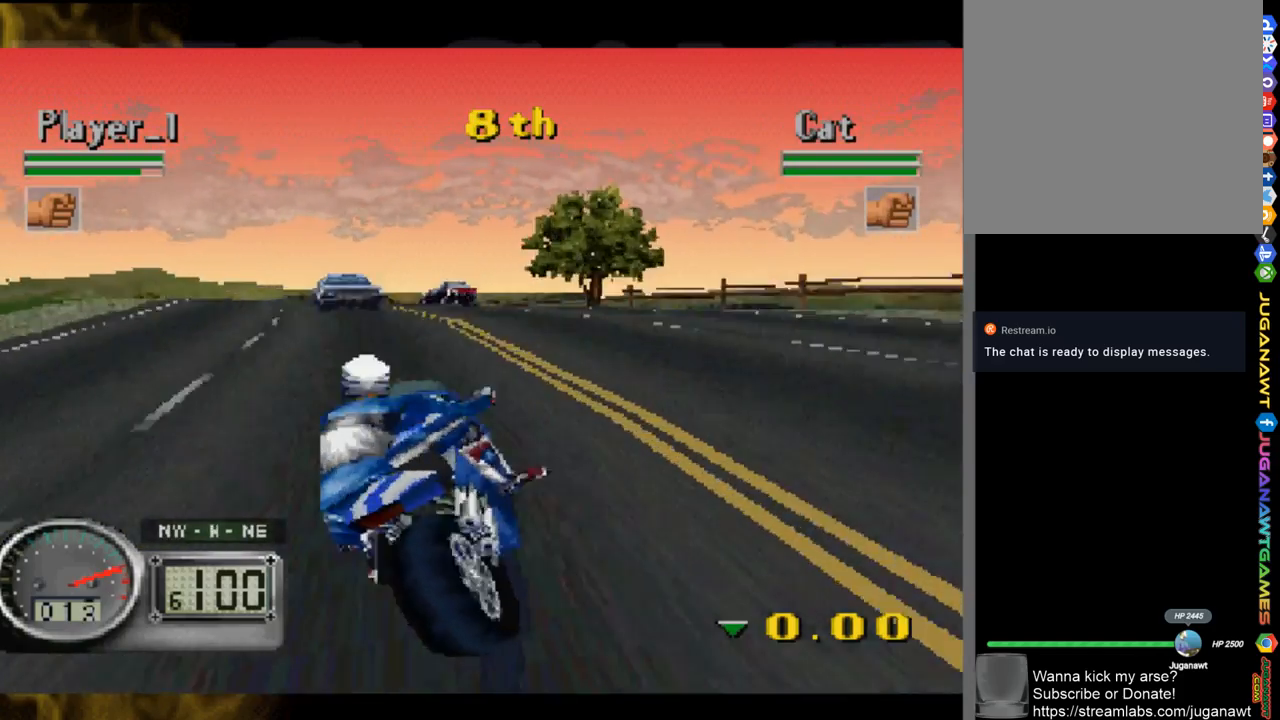
{"buttons": [], "left_stick": "left", "right_stick": "up", "events": [[17, "right_stick", "down"], [150, "left_stick", "center"], [250, "left_stick", "left"], [483, "right_stick", "up"]]}
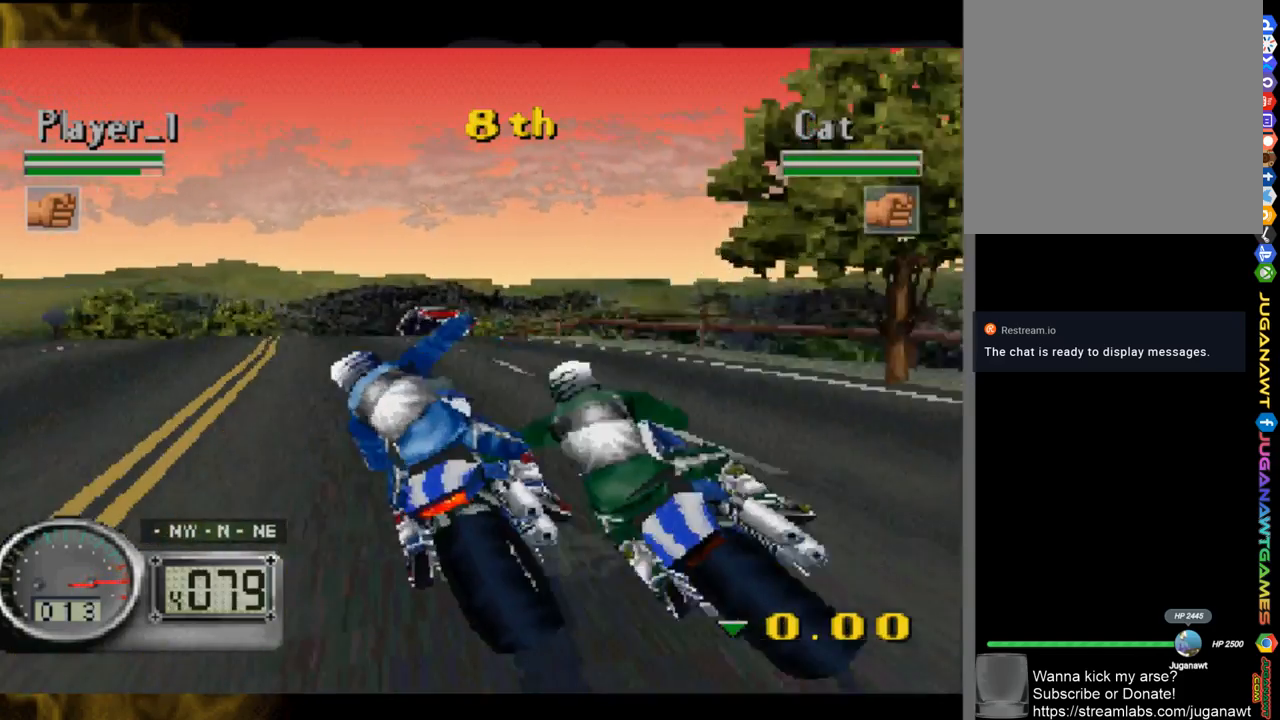
{"buttons": [], "left_stick": "left", "right_stick": "up", "events": [[283, "left_stick", "center"], [483, "left_stick", "left"]]}
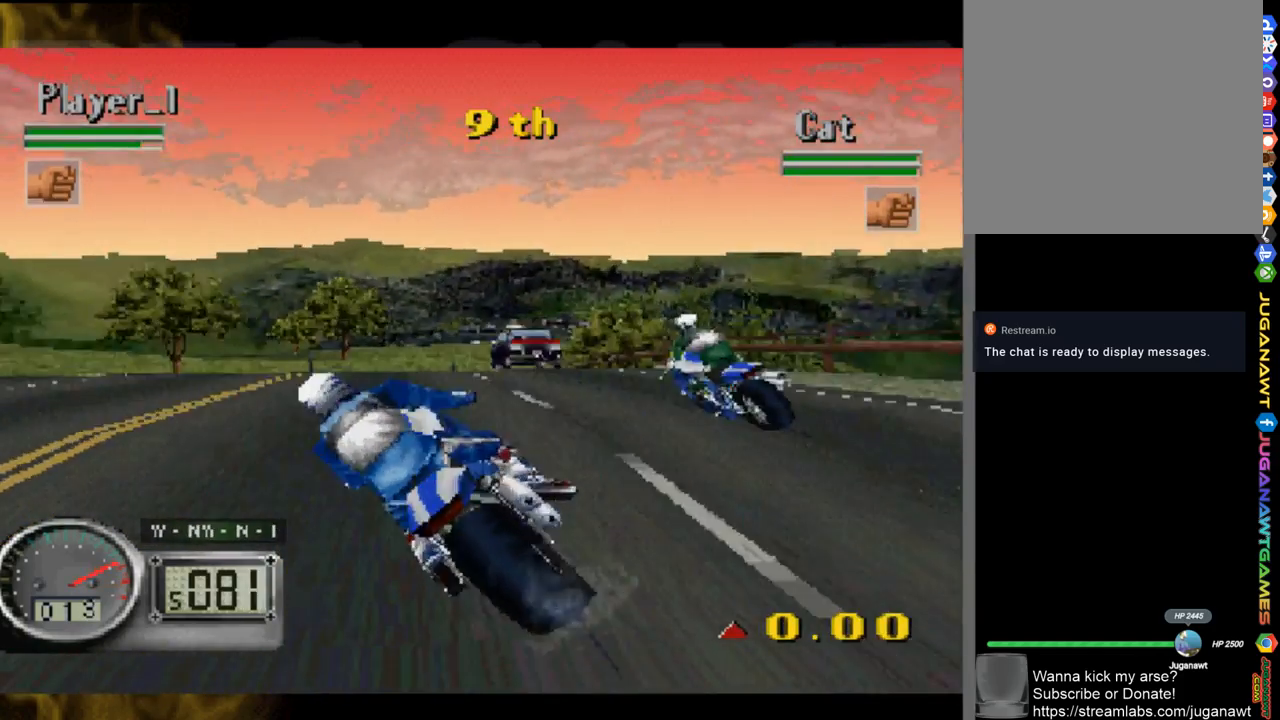
{"buttons": [], "left_stick": "right", "right_stick": "up", "events": [[50, "left_stick", "center"], [117, "left_stick", "right"]]}
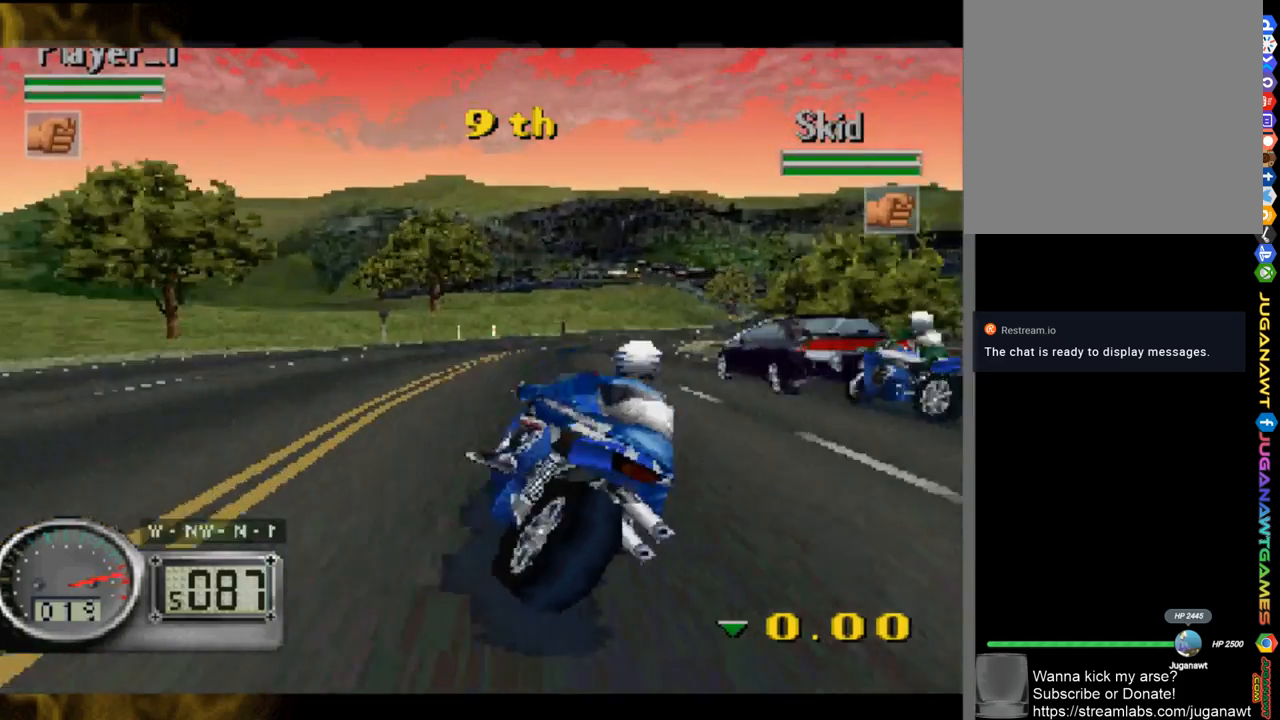
{"buttons": [], "left_stick": "center", "right_stick": "up", "events": [[483, "left_stick", "center"]]}
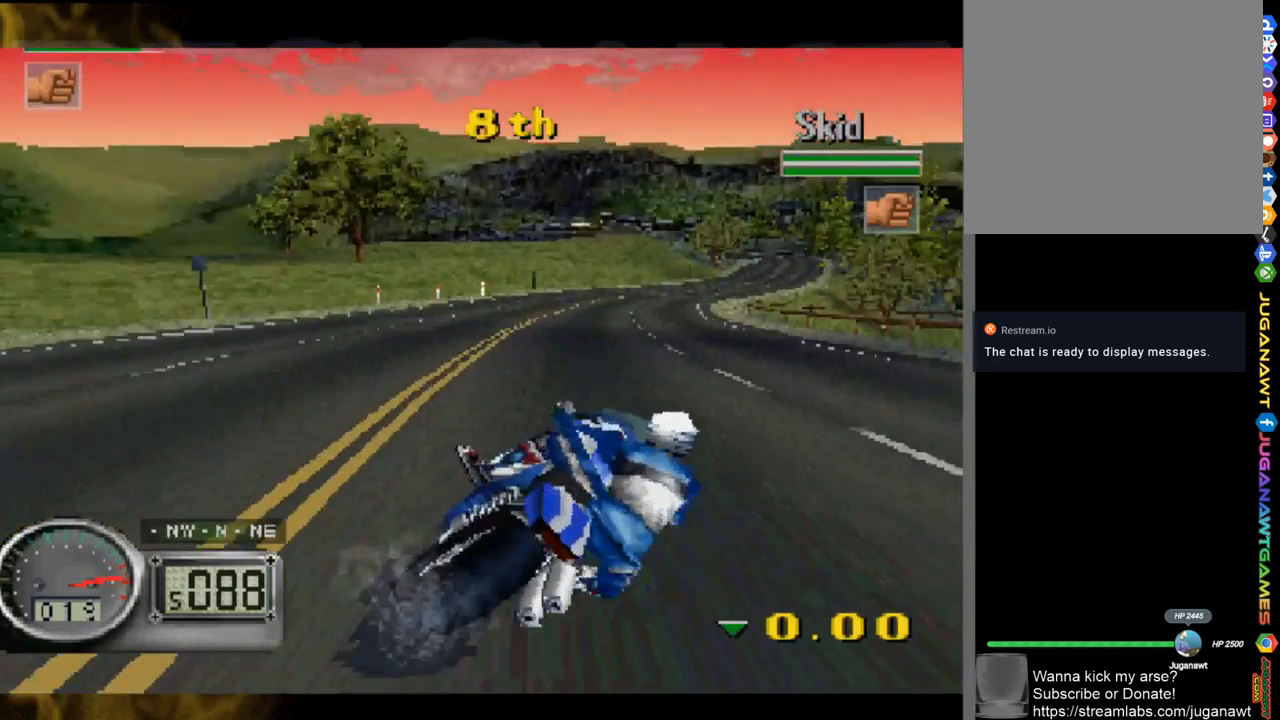
{"buttons": [], "left_stick": "center", "right_stick": "up", "events": []}
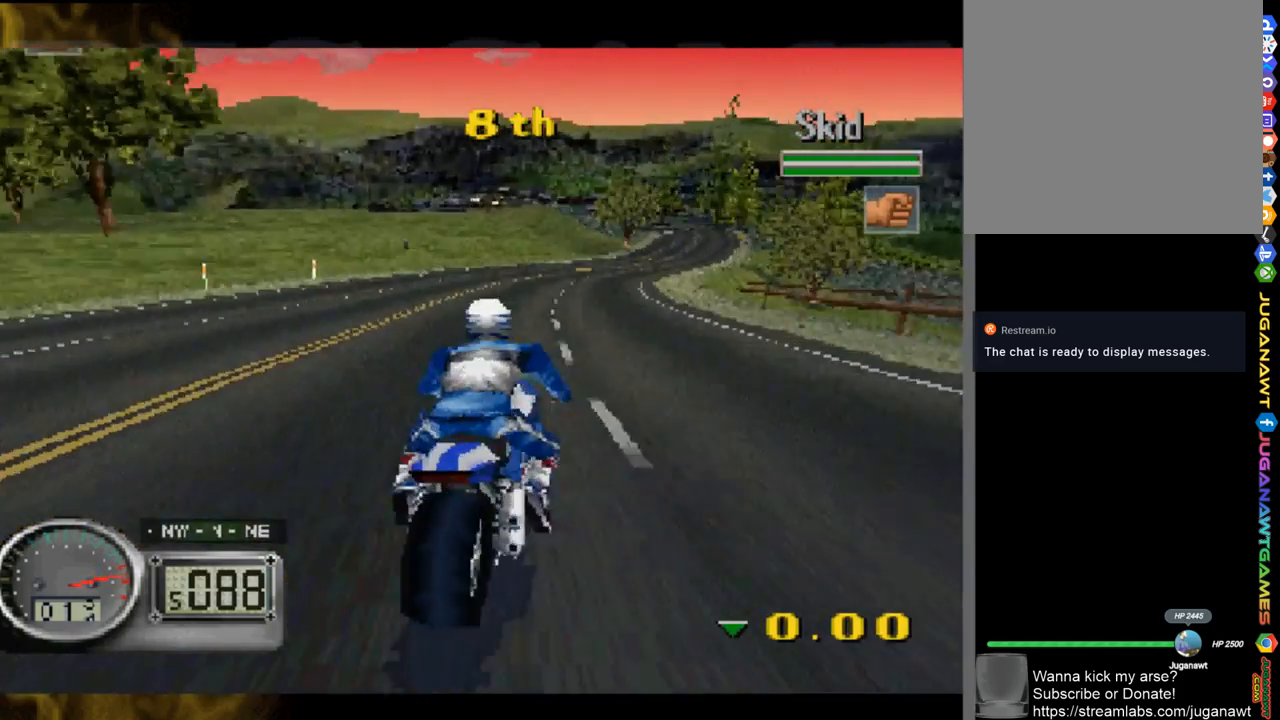
{"buttons": [], "left_stick": "right", "right_stick": "up", "events": [[17, "left_stick", "right"]]}
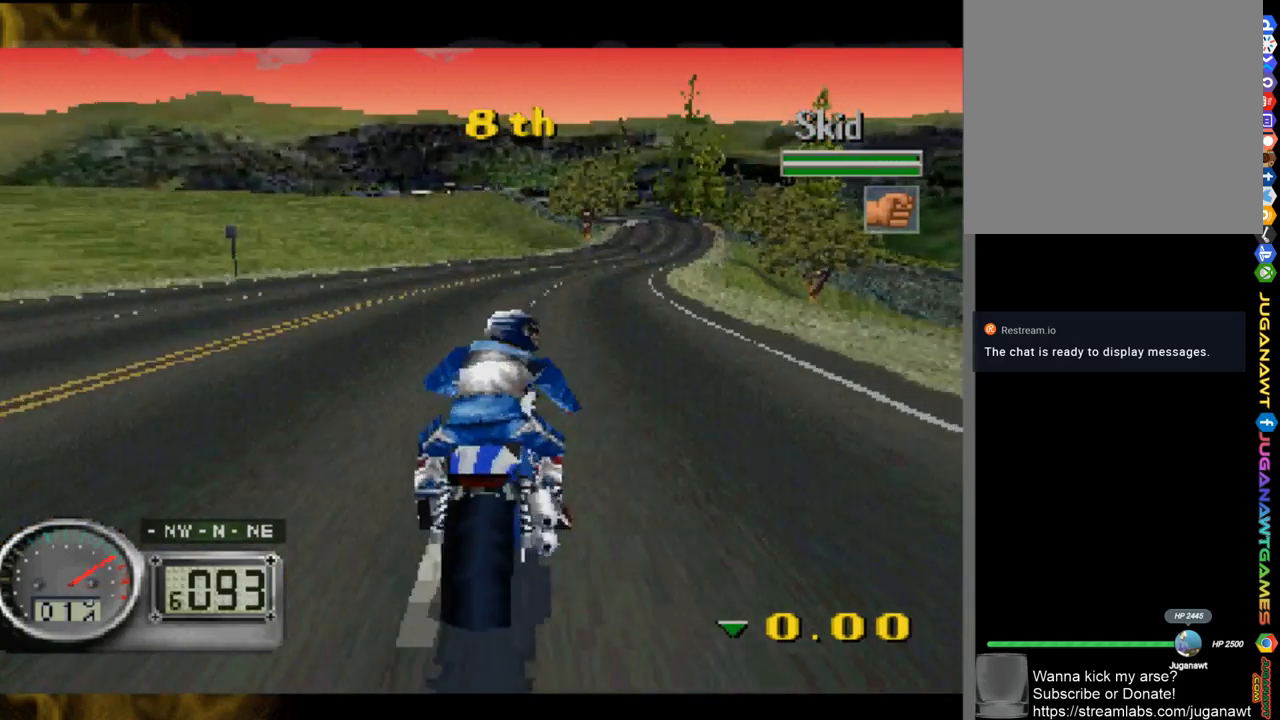
{"buttons": [], "left_stick": "right", "right_stick": "up", "events": []}
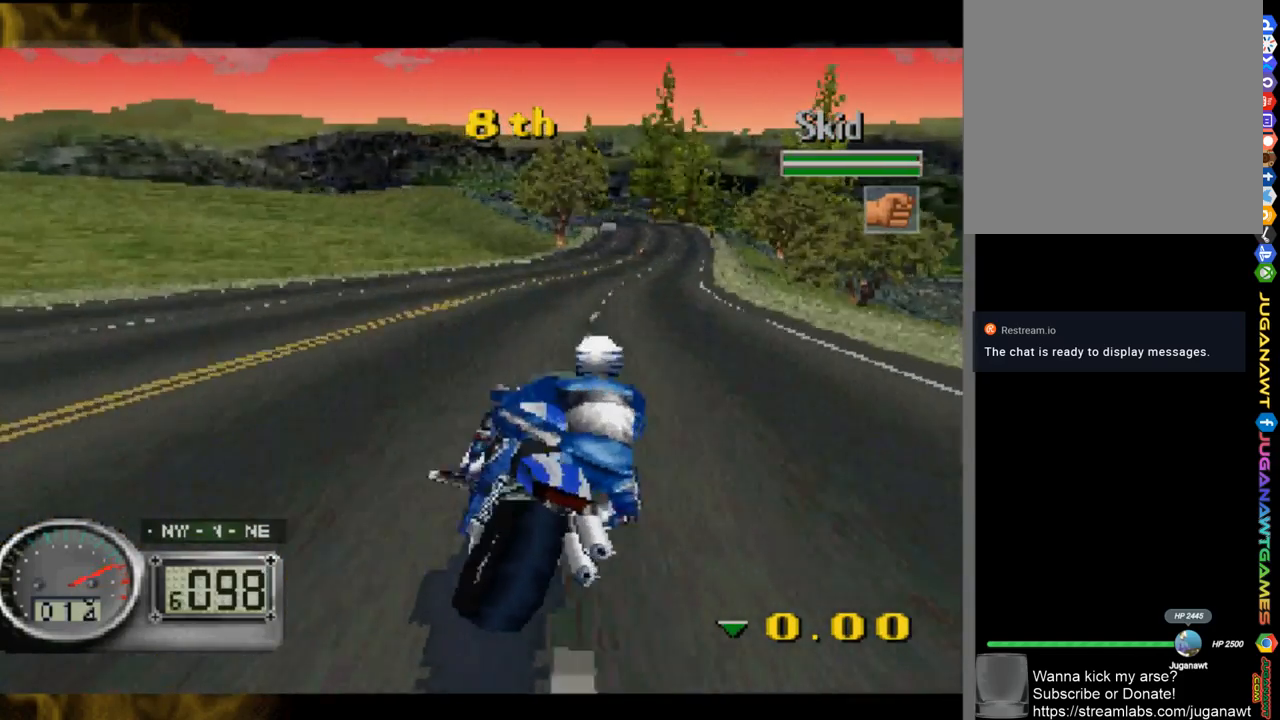
{"buttons": [], "left_stick": "right", "right_stick": "up", "events": [[350, "left_stick", "center"], [450, "left_stick", "right"]]}